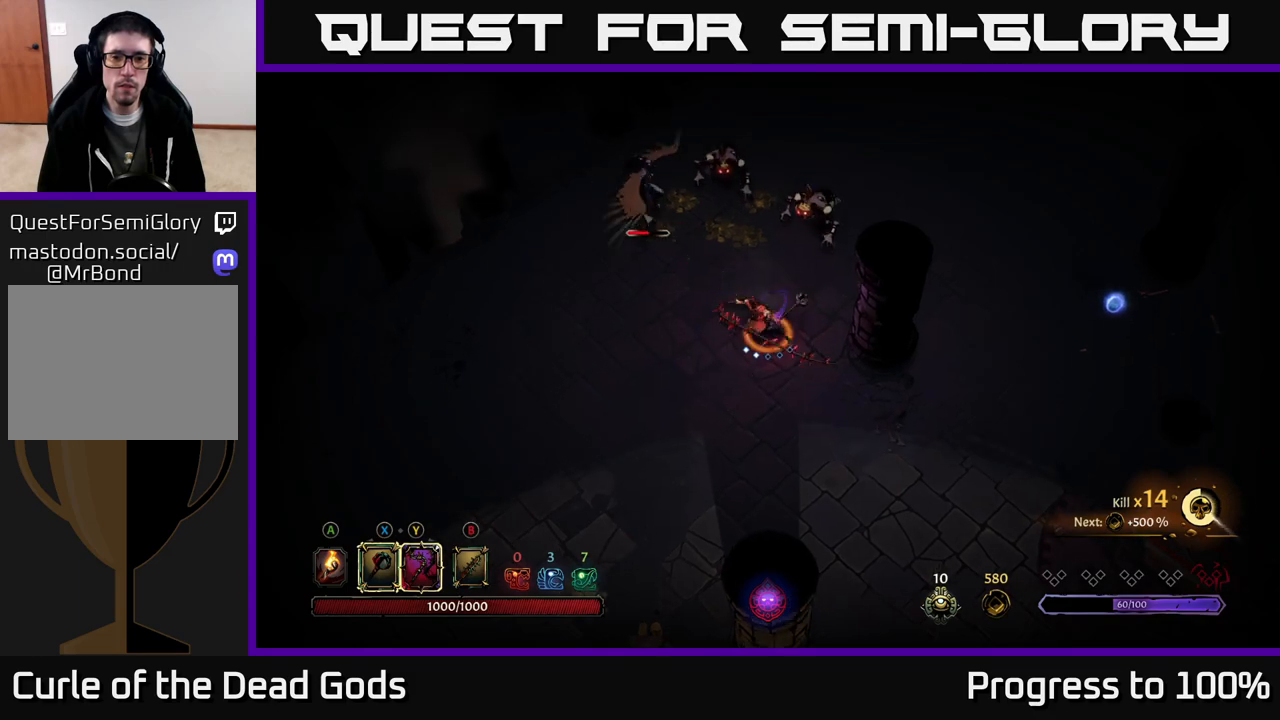
Gameplay with a controller (Xbox layout); each line is a JSON object with the inputs held at the frame after it. "events" lists button and stick changes between this image and that frame as [ms after this image, input, new state], when the widget could be followed in between.
{"buttons": [], "left_stick": "up-left", "right_stick": "center", "events": [[283, "left_stick", "up-left"], [350, "X", "down"], [483, "X", "up"]]}
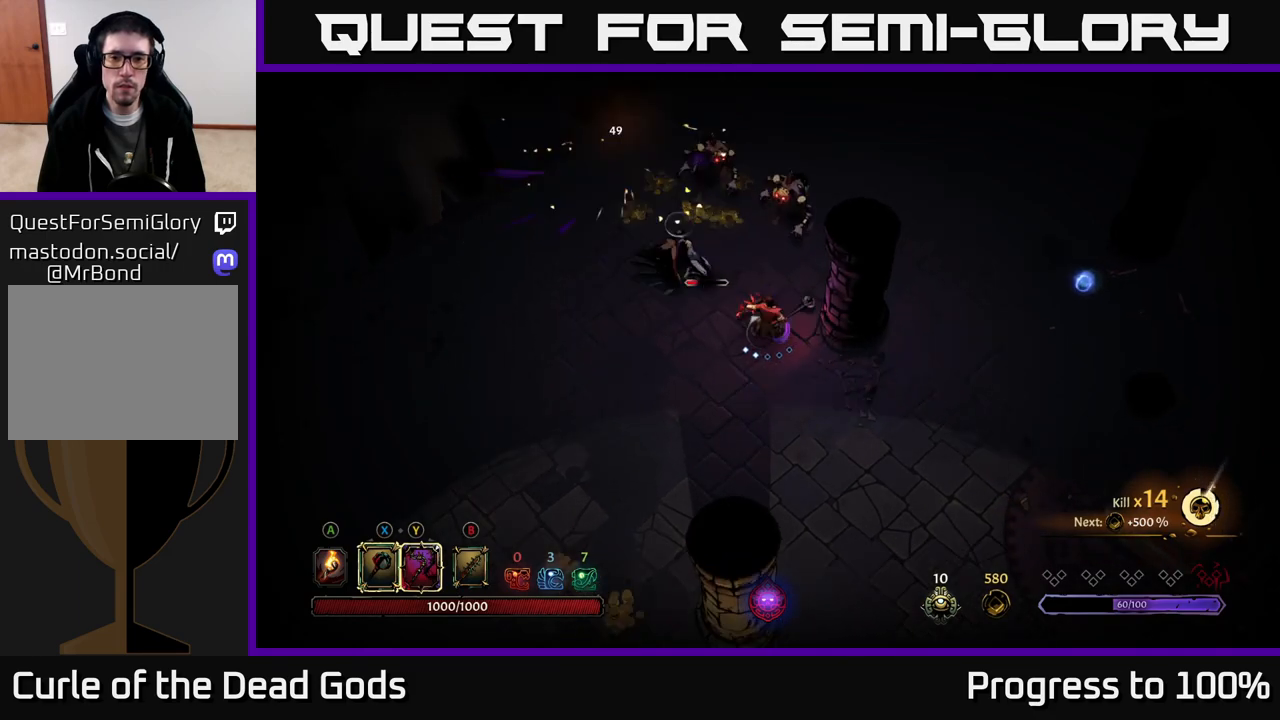
{"buttons": [], "left_stick": "up", "right_stick": "center", "events": [[367, "X", "down"], [467, "left_stick", "up"], [483, "X", "up"]]}
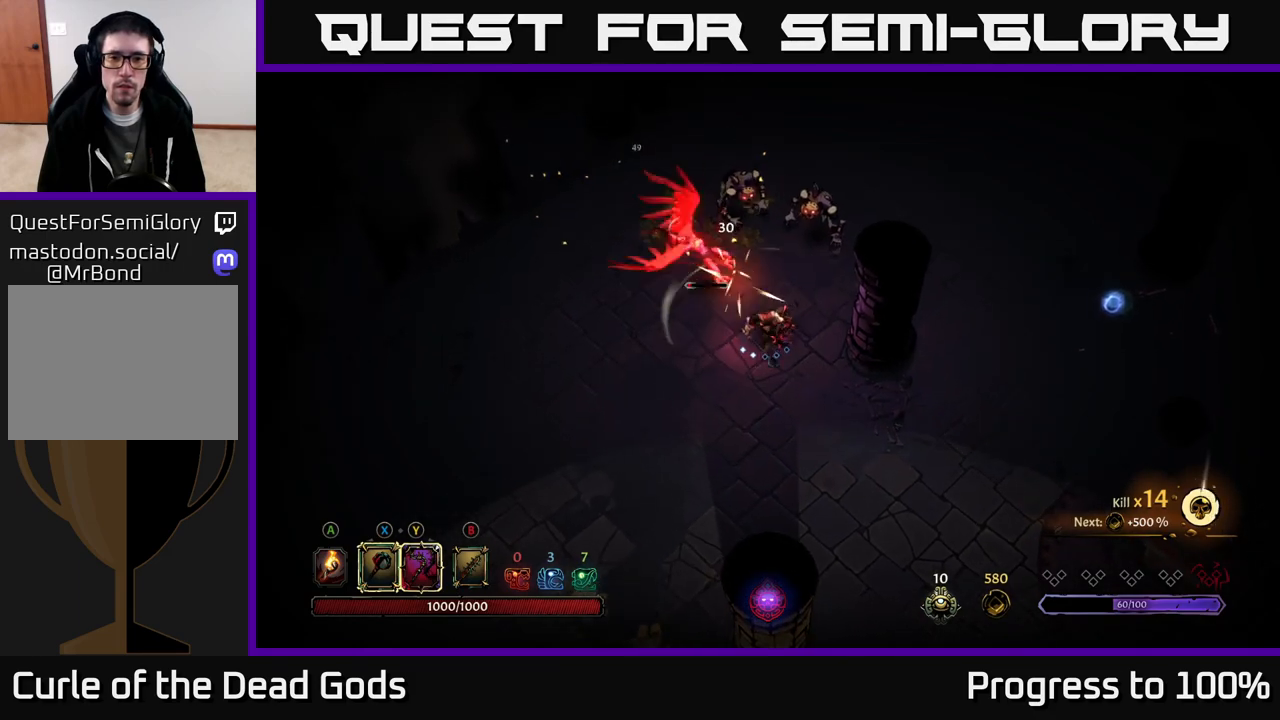
{"buttons": [], "left_stick": "up", "right_stick": "center", "events": []}
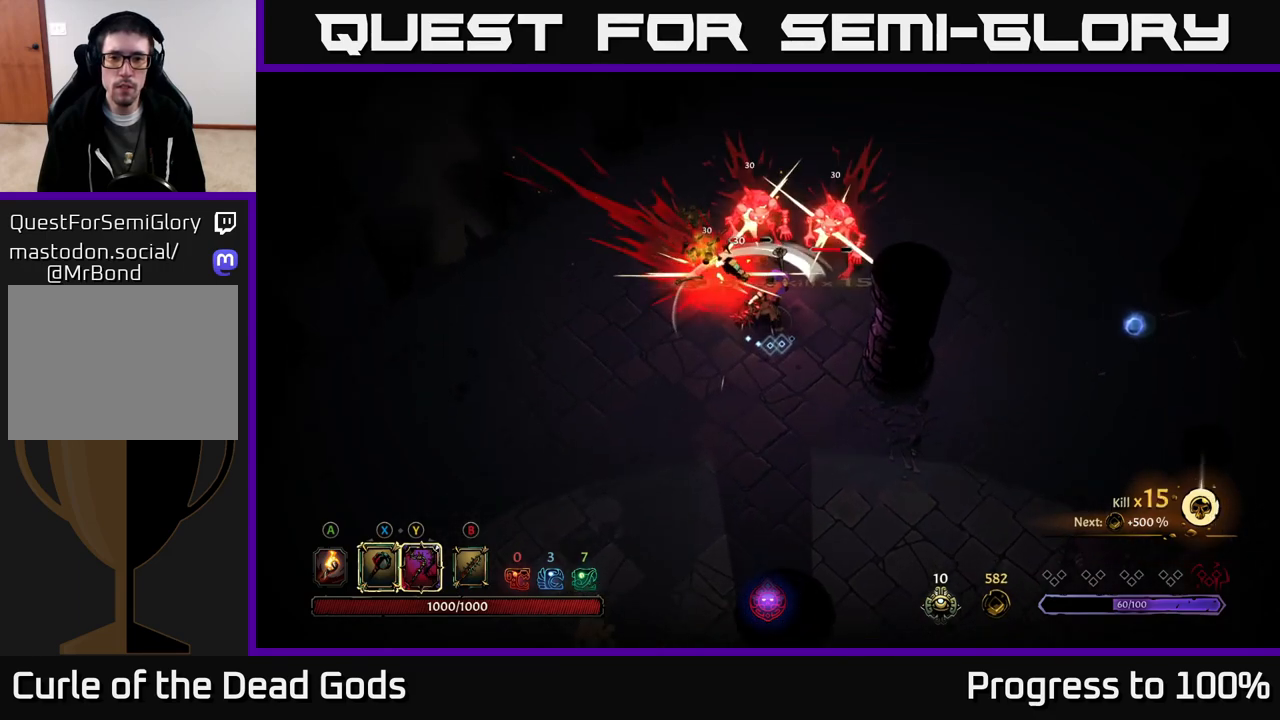
{"buttons": [], "left_stick": "up", "right_stick": "center", "events": [[17, "Y", "down"], [100, "Y", "up"]]}
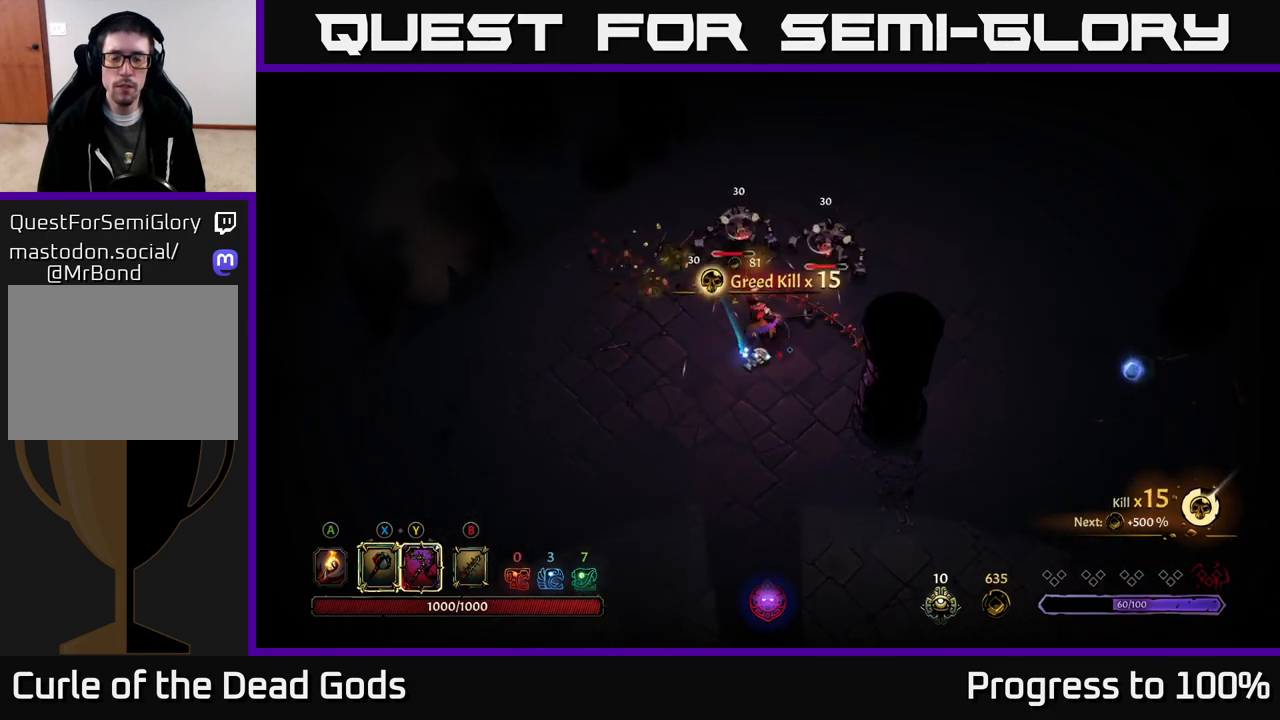
{"buttons": [], "left_stick": "down-left", "right_stick": "center", "events": [[150, "left_stick", "center"], [283, "left_stick", "down"], [367, "left_stick", "down-left"]]}
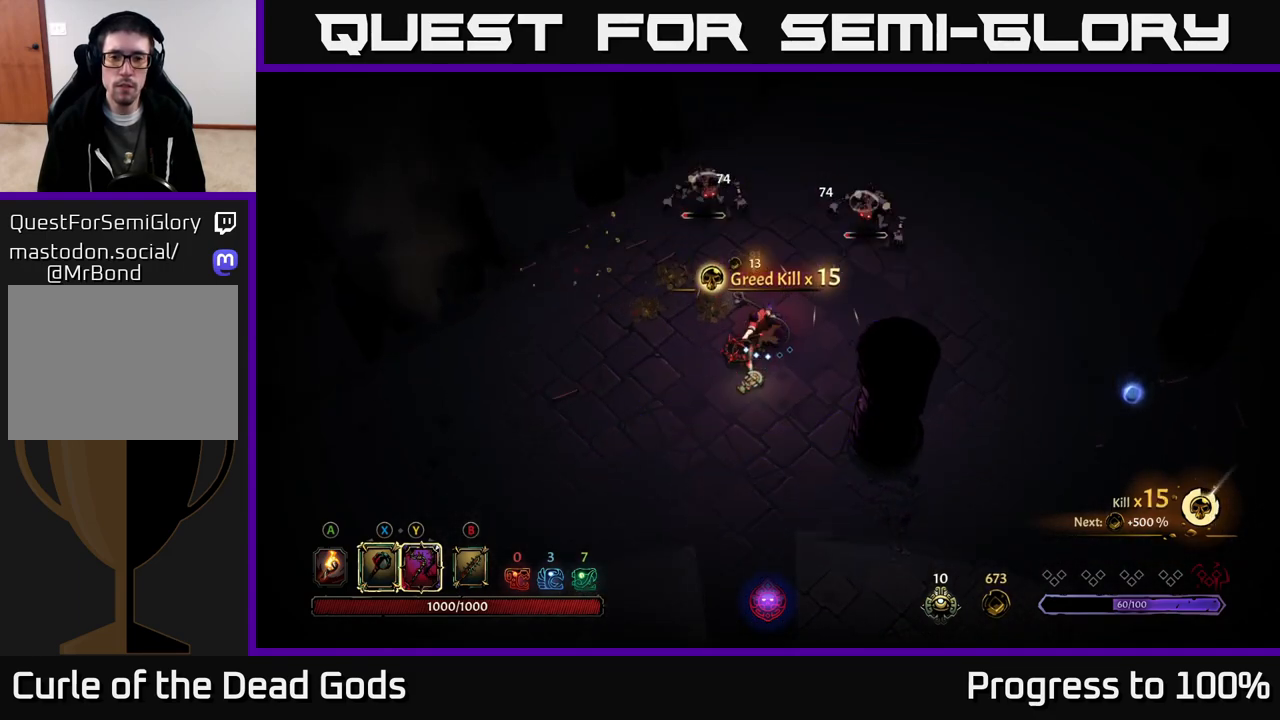
{"buttons": [], "left_stick": "down-left", "right_stick": "center", "events": []}
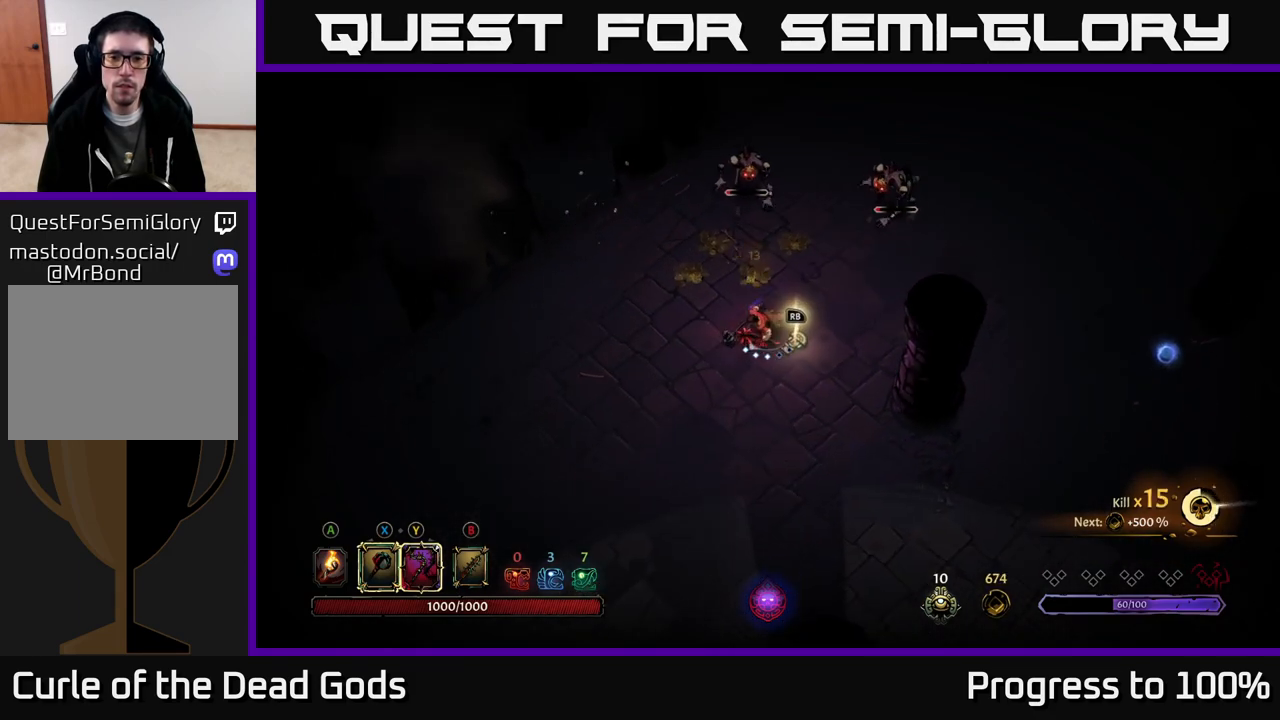
{"buttons": [], "left_stick": "up", "right_stick": "center", "events": [[233, "Y", "down"], [233, "left_stick", "up"], [300, "Y", "up"]]}
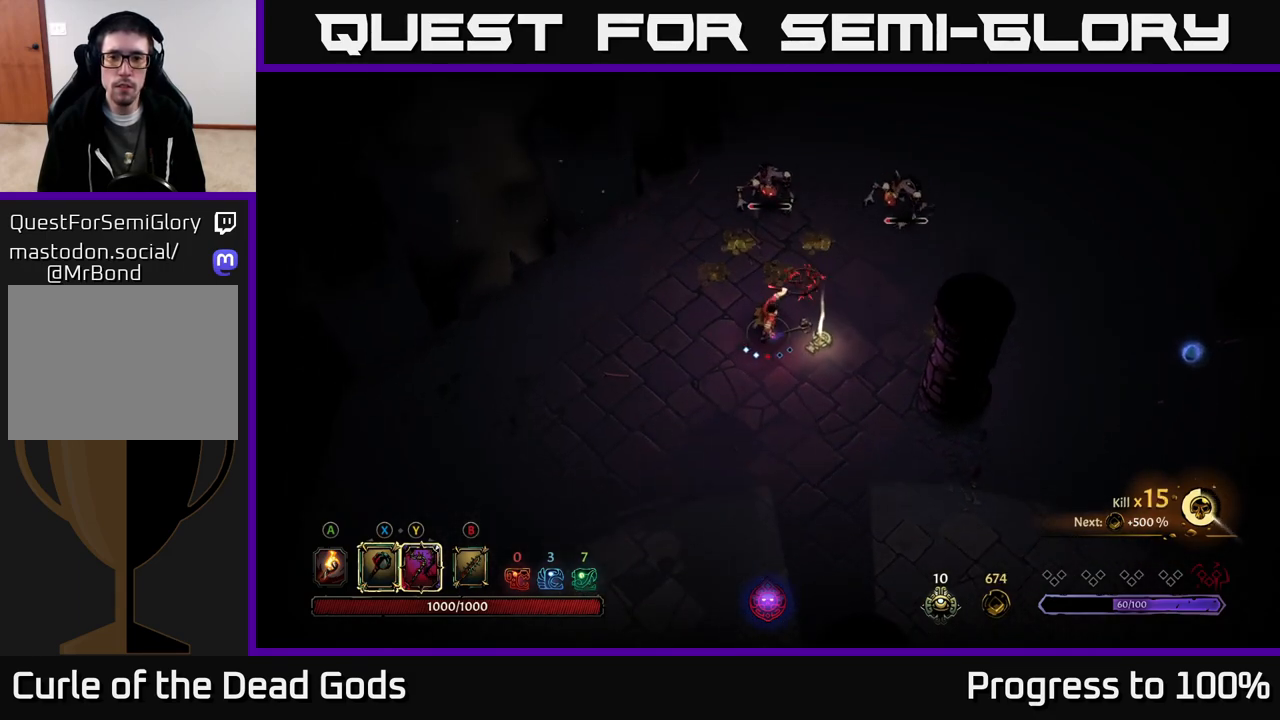
{"buttons": ["Y"], "left_stick": "up-right", "right_stick": "center", "events": [[433, "Y", "down"], [433, "left_stick", "up-right"]]}
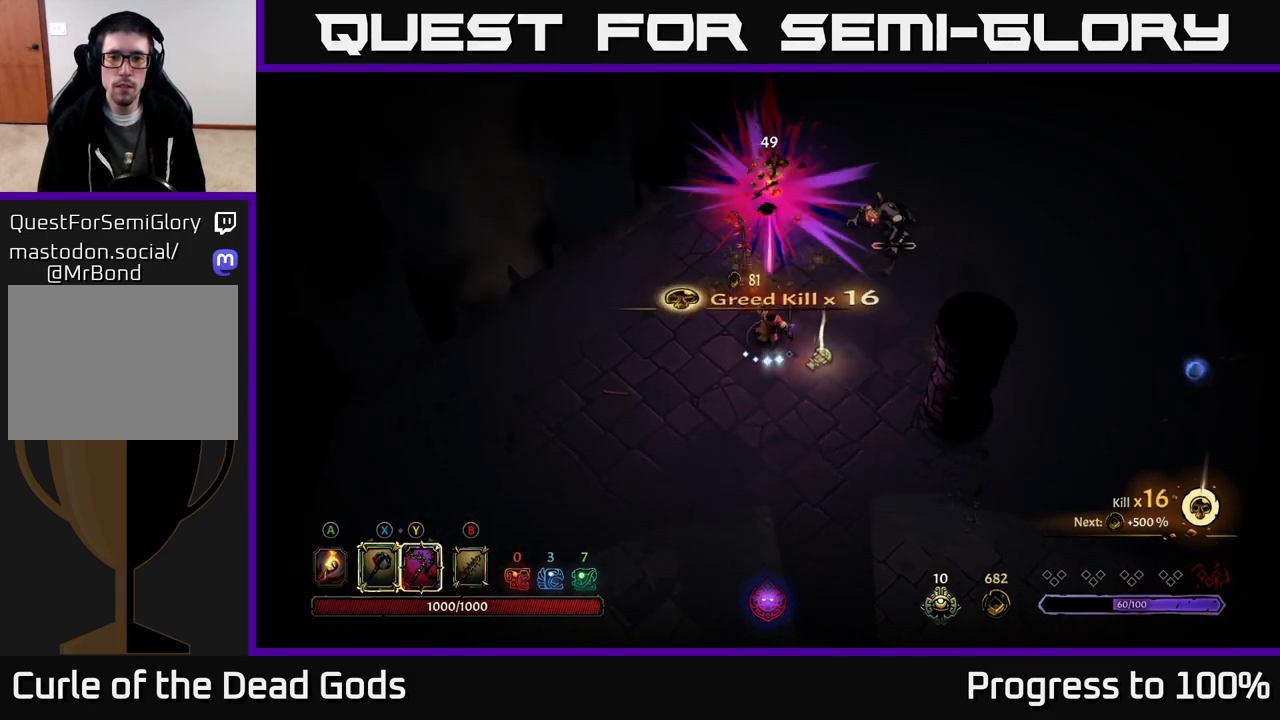
{"buttons": [], "left_stick": "up-right", "right_stick": "center", "events": [[17, "Y", "up"]]}
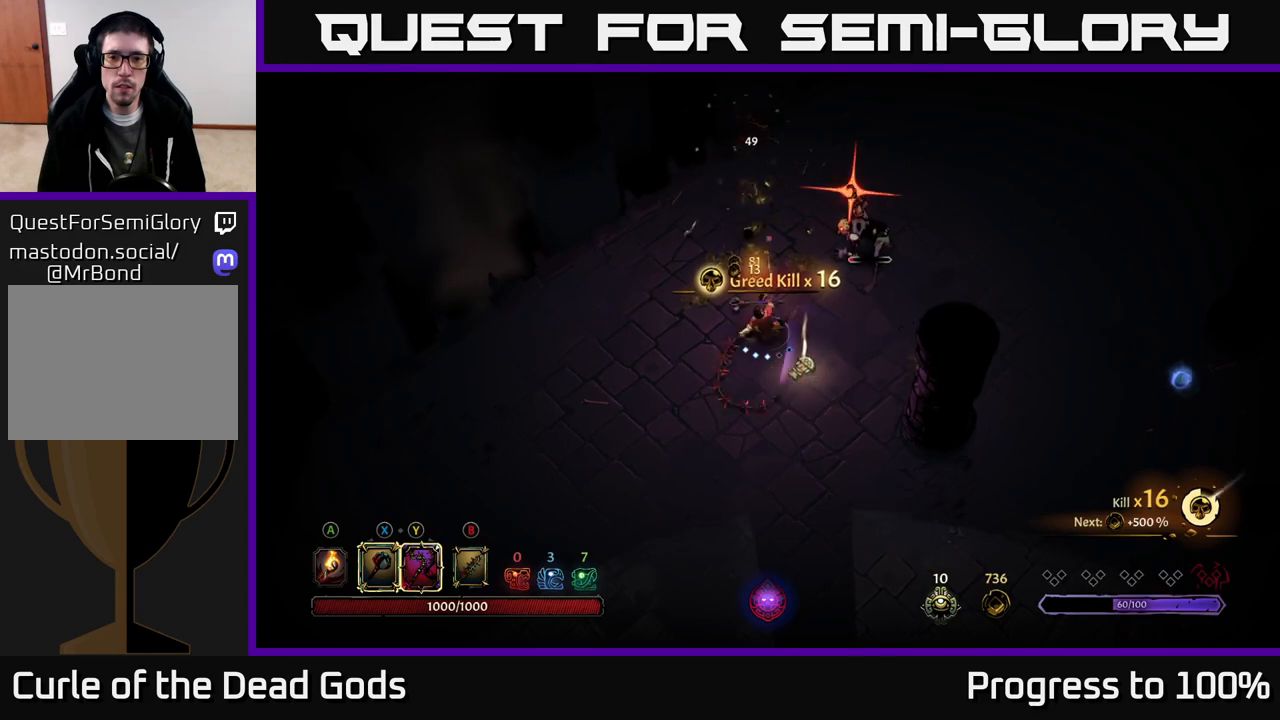
{"buttons": [], "left_stick": "center", "right_stick": "center", "events": [[333, "left_stick", "center"]]}
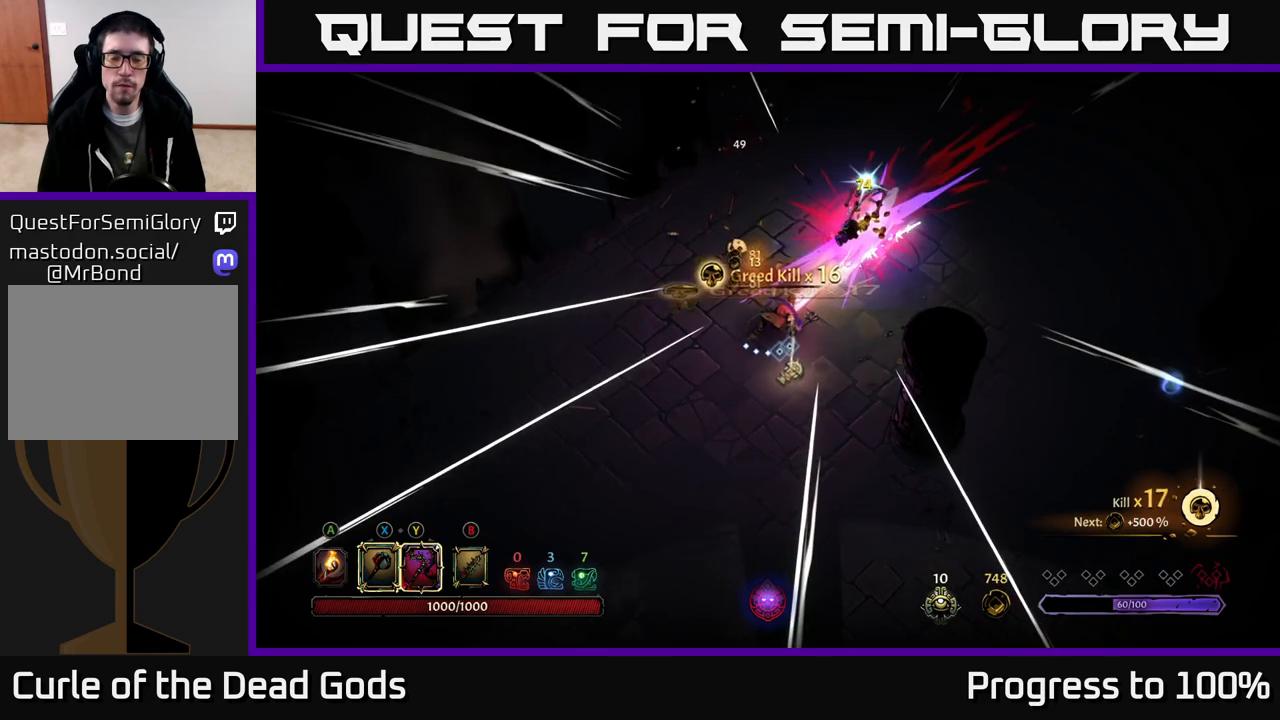
{"buttons": [], "left_stick": "right", "right_stick": "center", "events": [[350, "left_stick", "up-right"], [467, "left_stick", "right"]]}
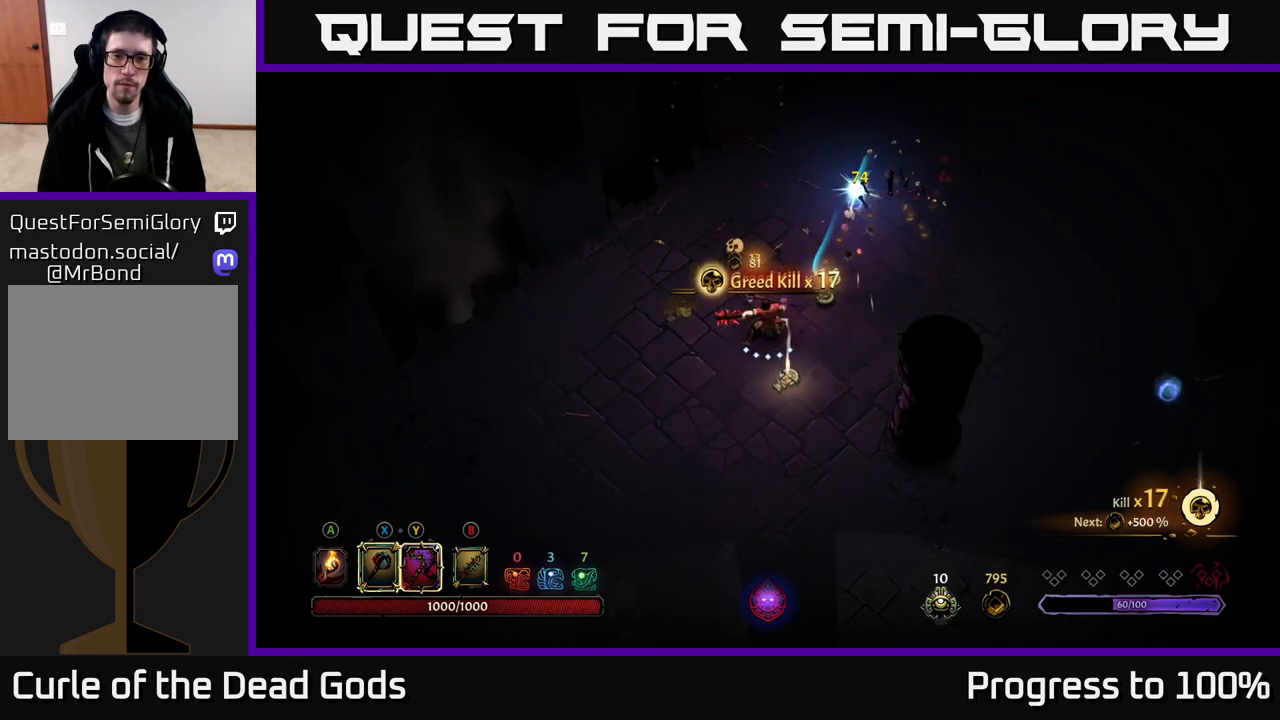
{"buttons": [], "left_stick": "up-right", "right_stick": "center", "events": [[67, "A", "down"], [100, "left_stick", "up-right"], [133, "A", "up"]]}
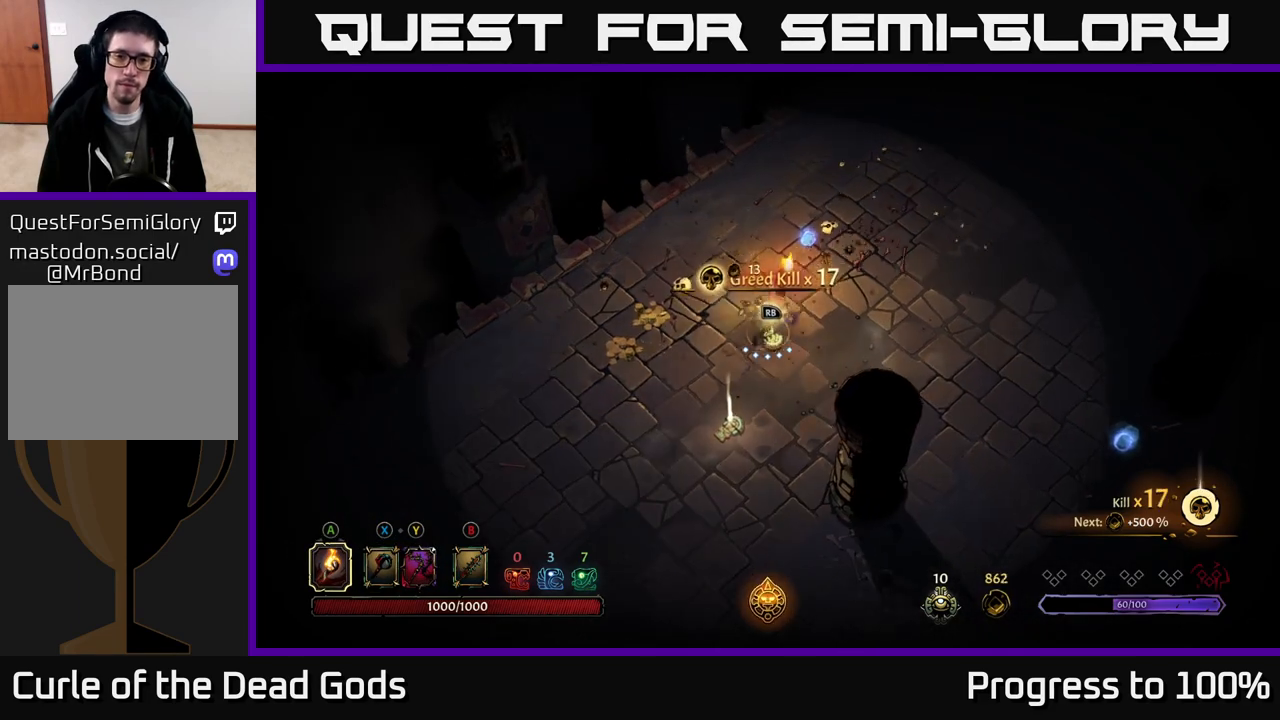
{"buttons": [], "left_stick": "center", "right_stick": "center", "events": [[133, "left_stick", "center"], [217, "R1", "down"], [300, "R1", "up"]]}
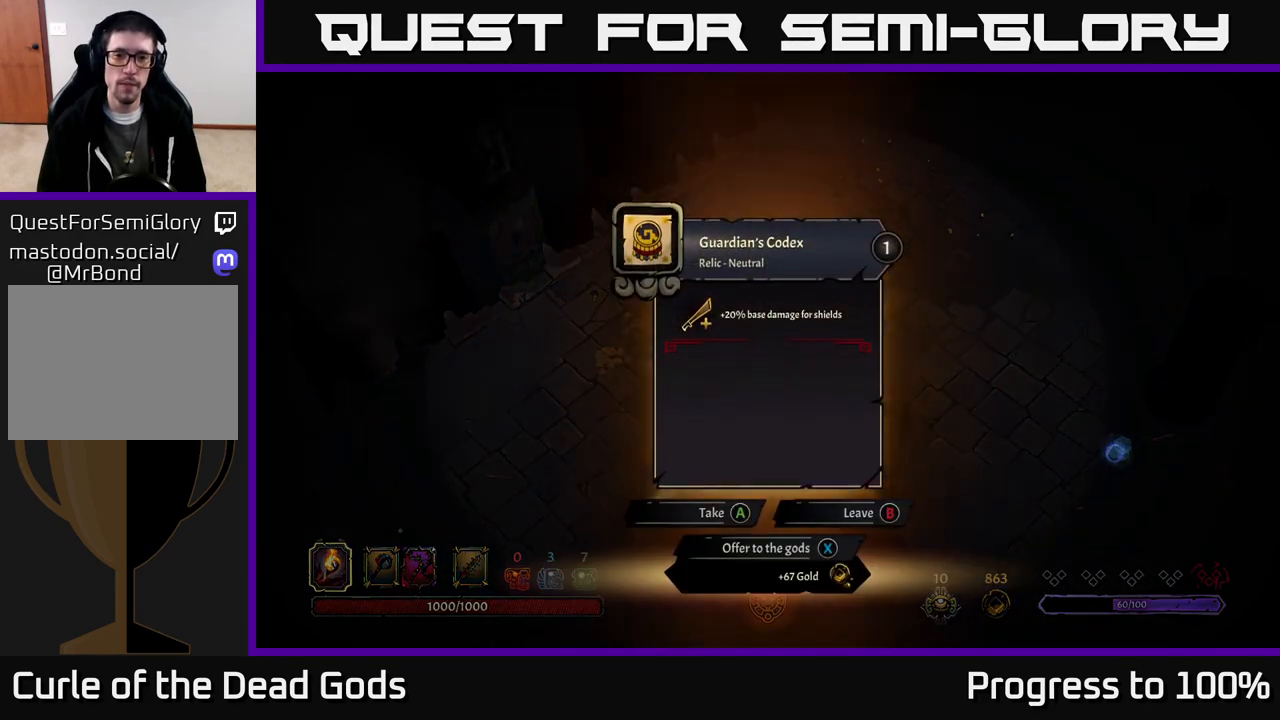
{"buttons": [], "left_stick": "center", "right_stick": "center", "events": []}
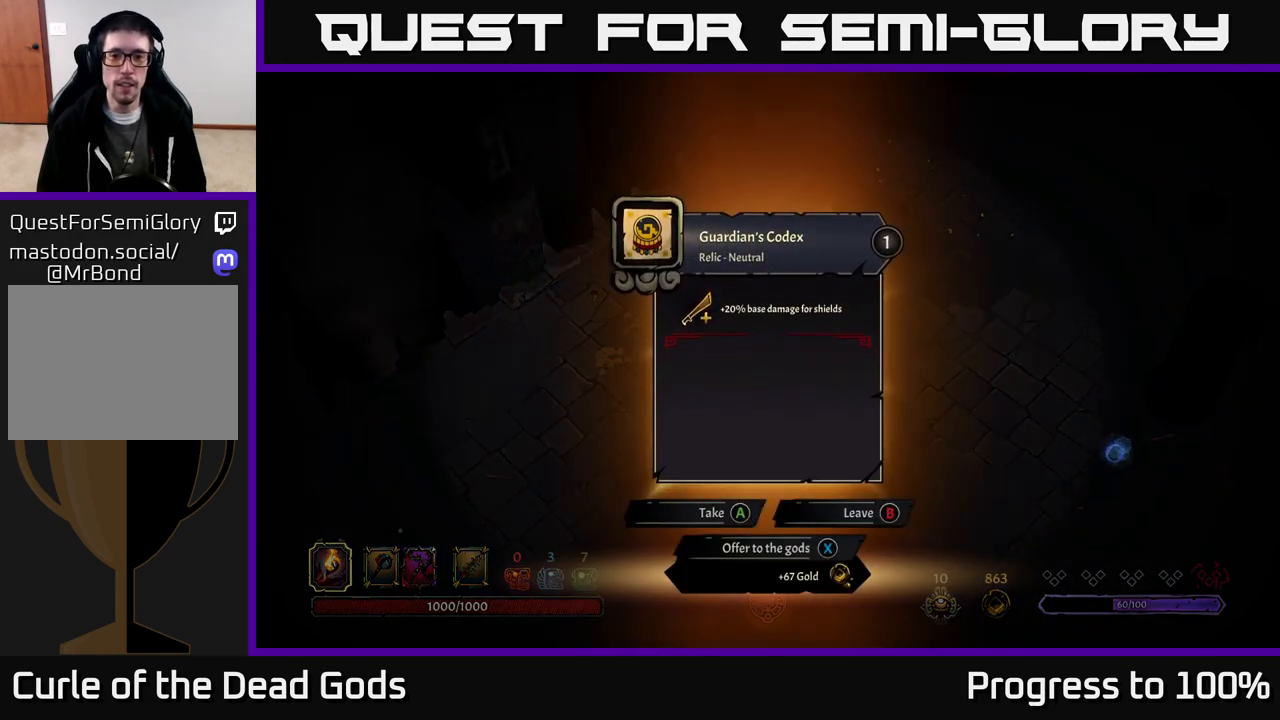
{"buttons": [], "left_stick": "center", "right_stick": "center", "events": []}
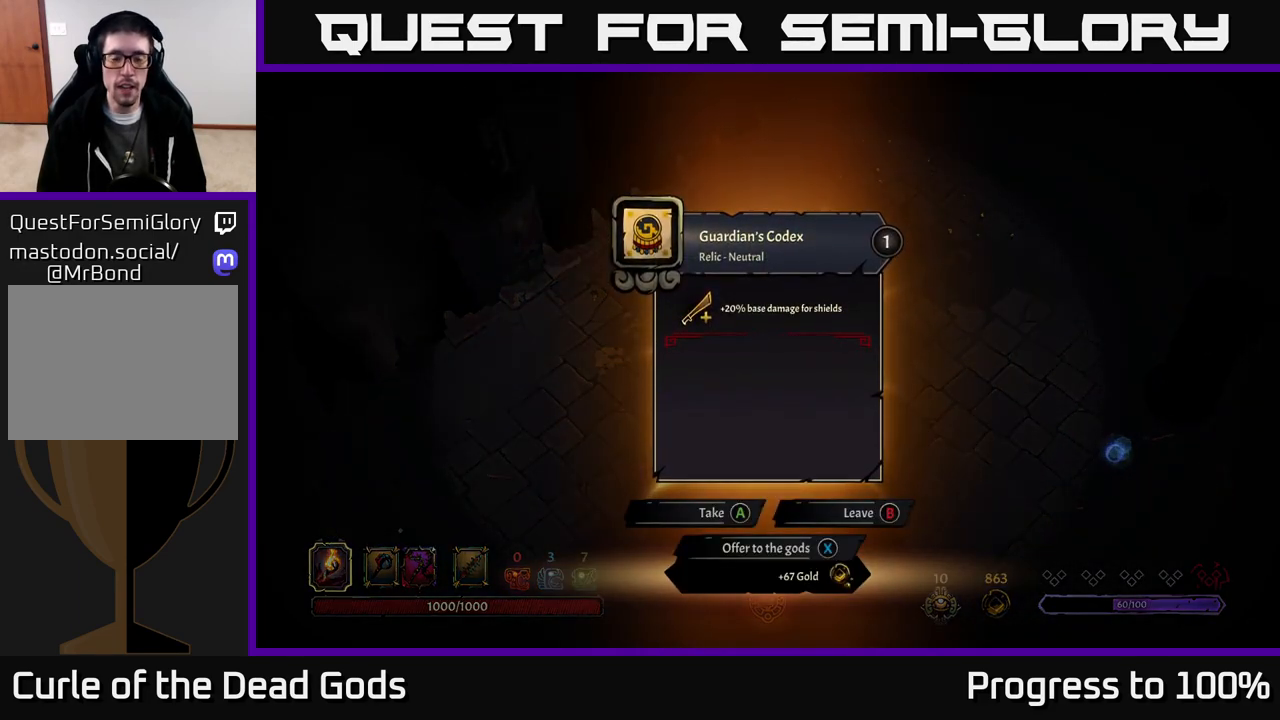
{"buttons": [], "left_stick": "center", "right_stick": "center", "events": []}
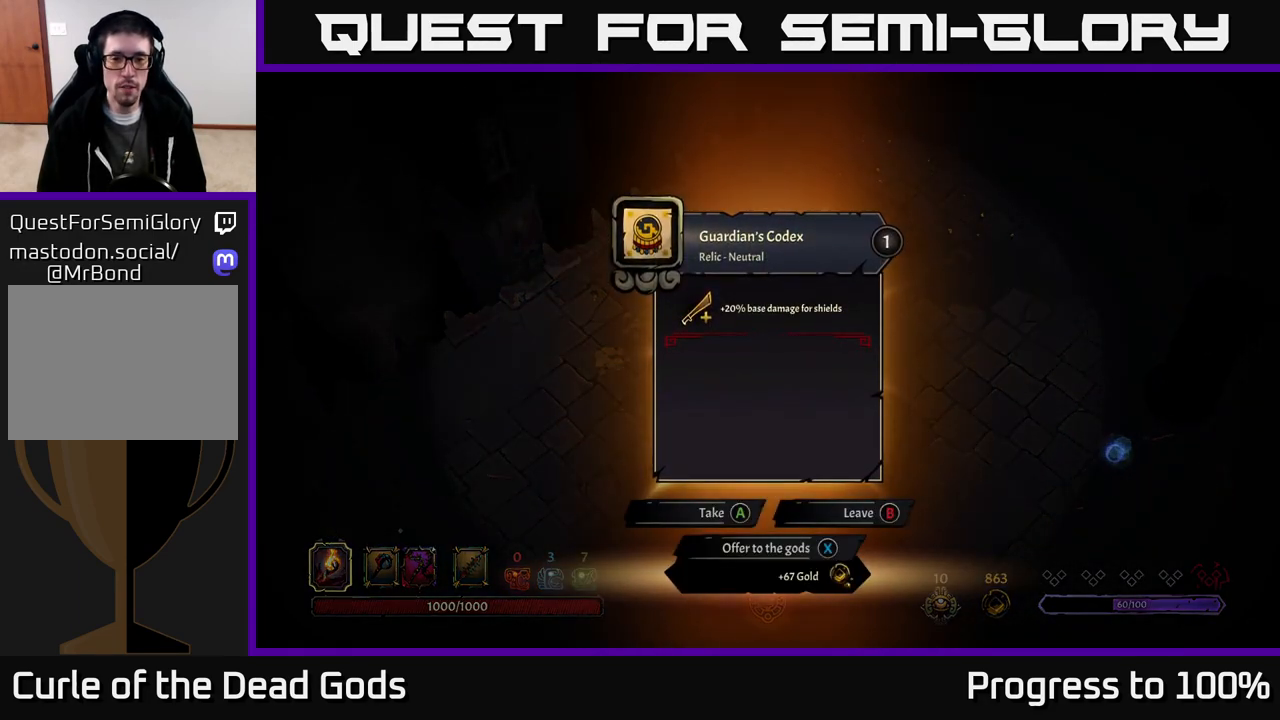
{"buttons": [], "left_stick": "center", "right_stick": "center", "events": []}
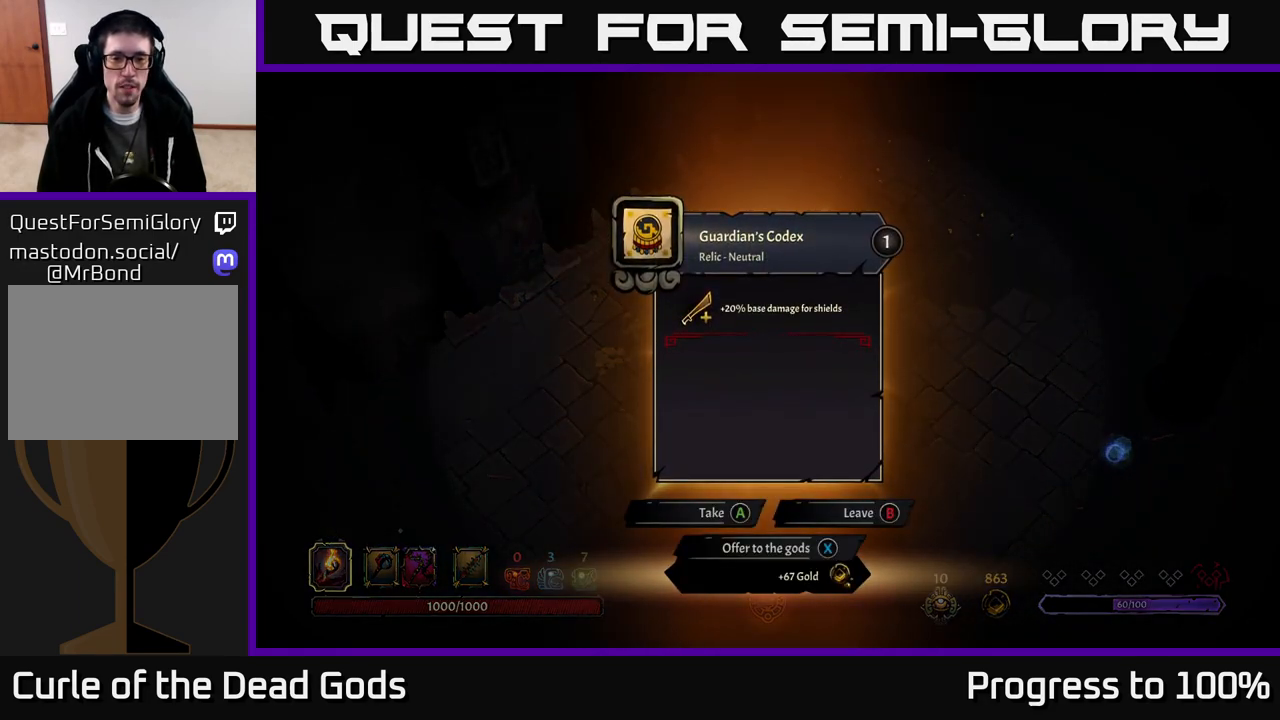
{"buttons": [], "left_stick": "center", "right_stick": "center", "events": []}
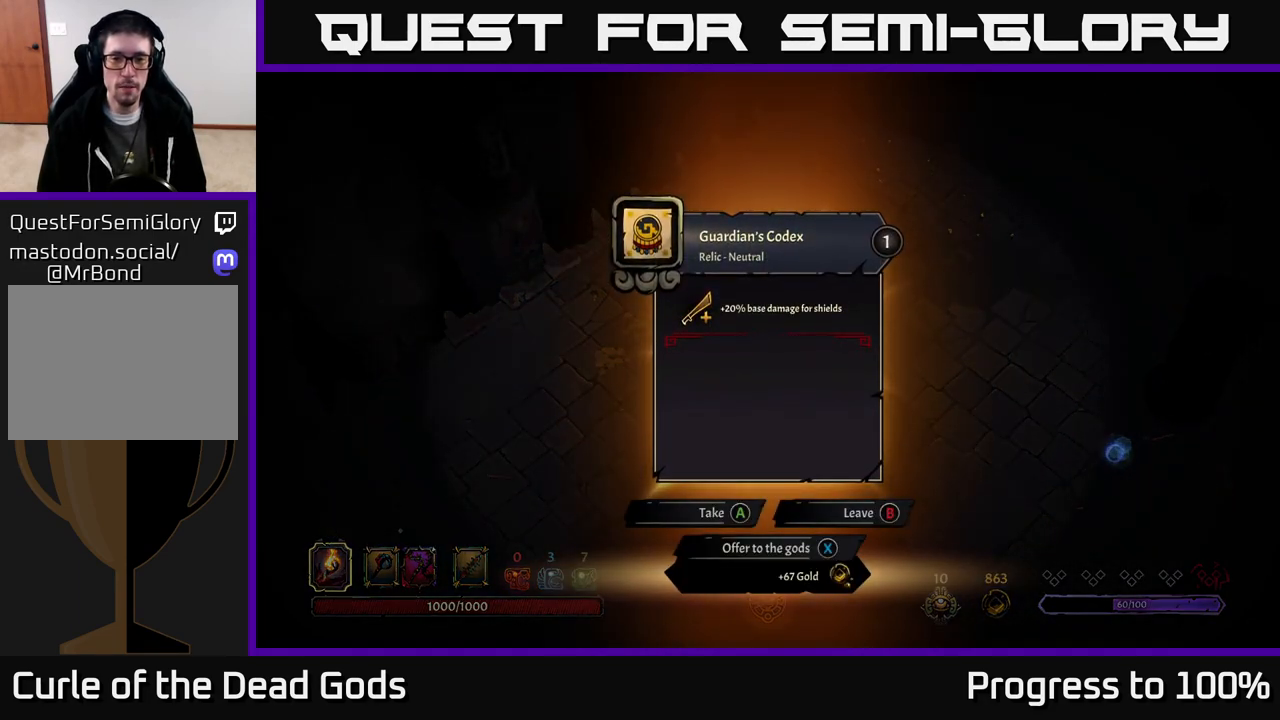
{"buttons": [], "left_stick": "center", "right_stick": "center", "events": []}
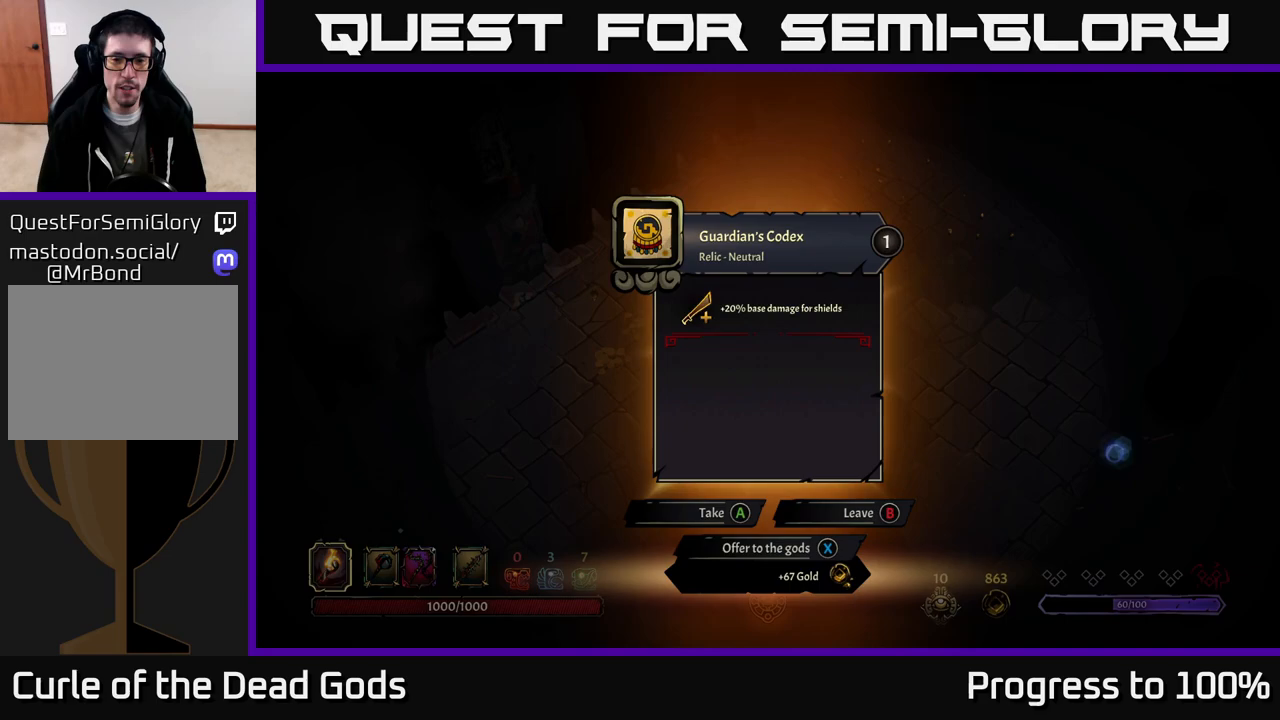
{"buttons": [], "left_stick": "center", "right_stick": "center", "events": []}
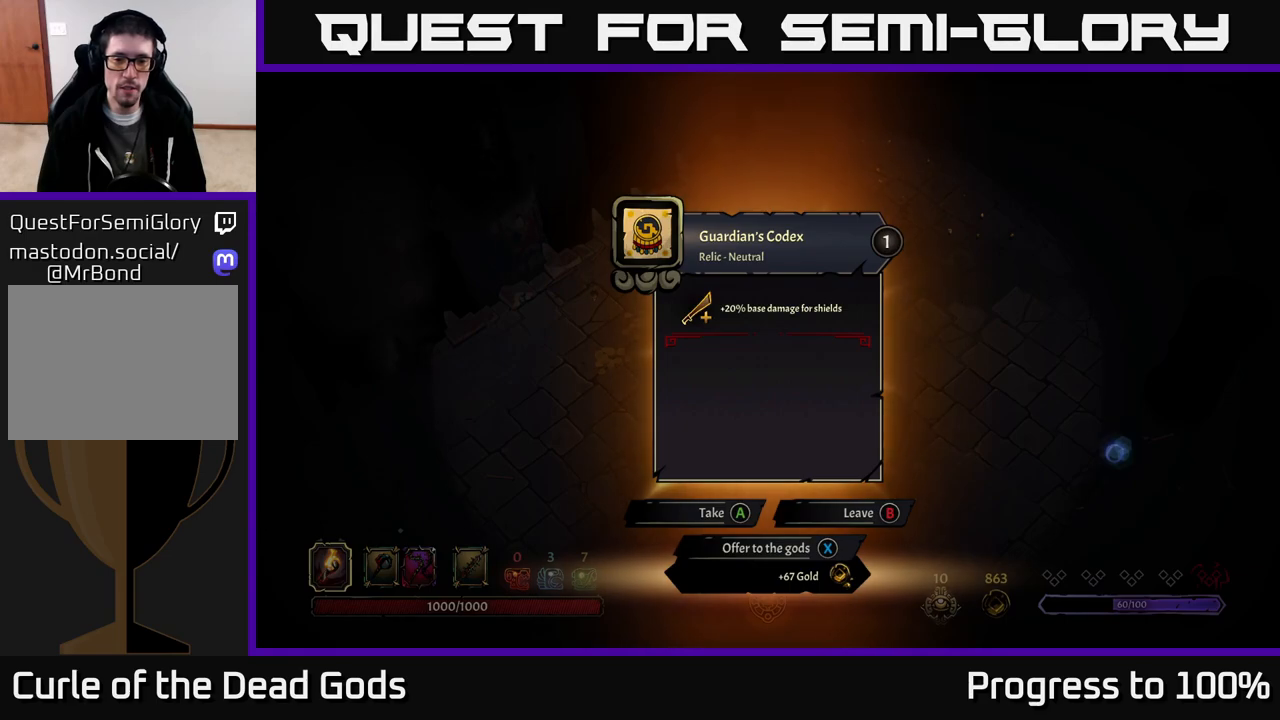
{"buttons": [], "left_stick": "up", "right_stick": "center", "events": [[267, "A", "down"], [333, "A", "up"], [383, "left_stick", "up"]]}
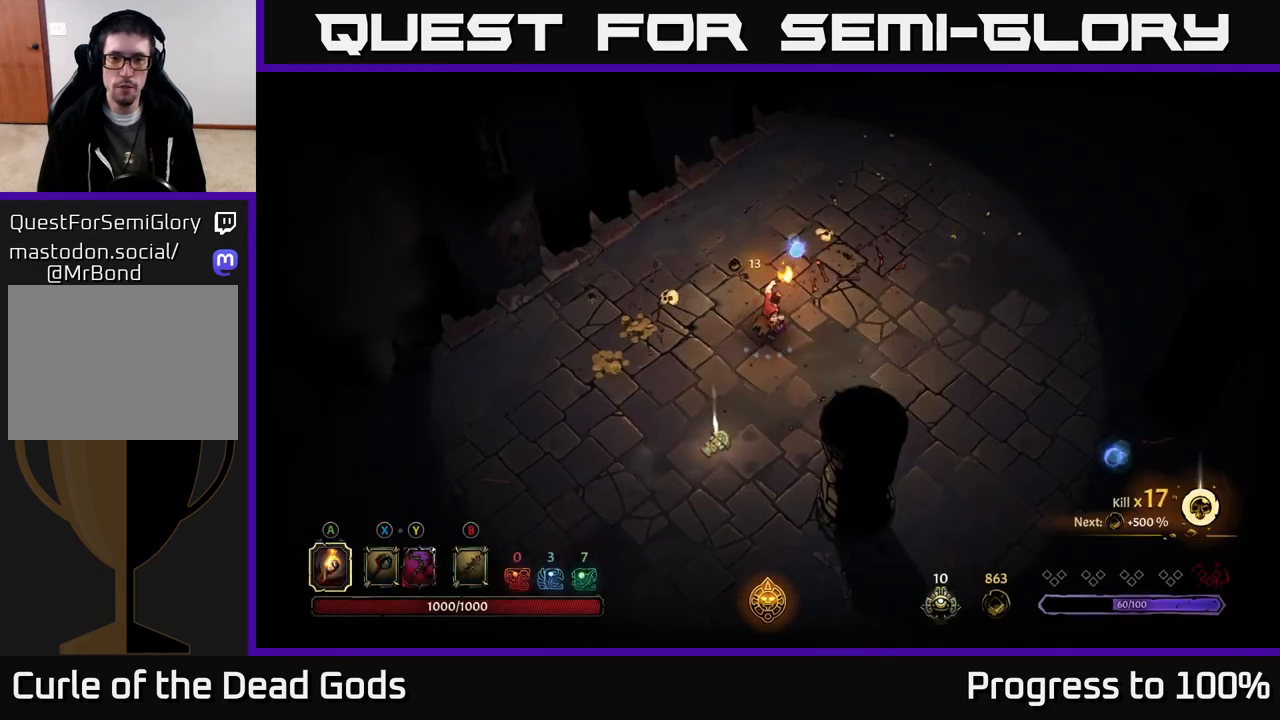
{"buttons": [], "left_stick": "left", "right_stick": "center", "events": [[483, "left_stick", "left"]]}
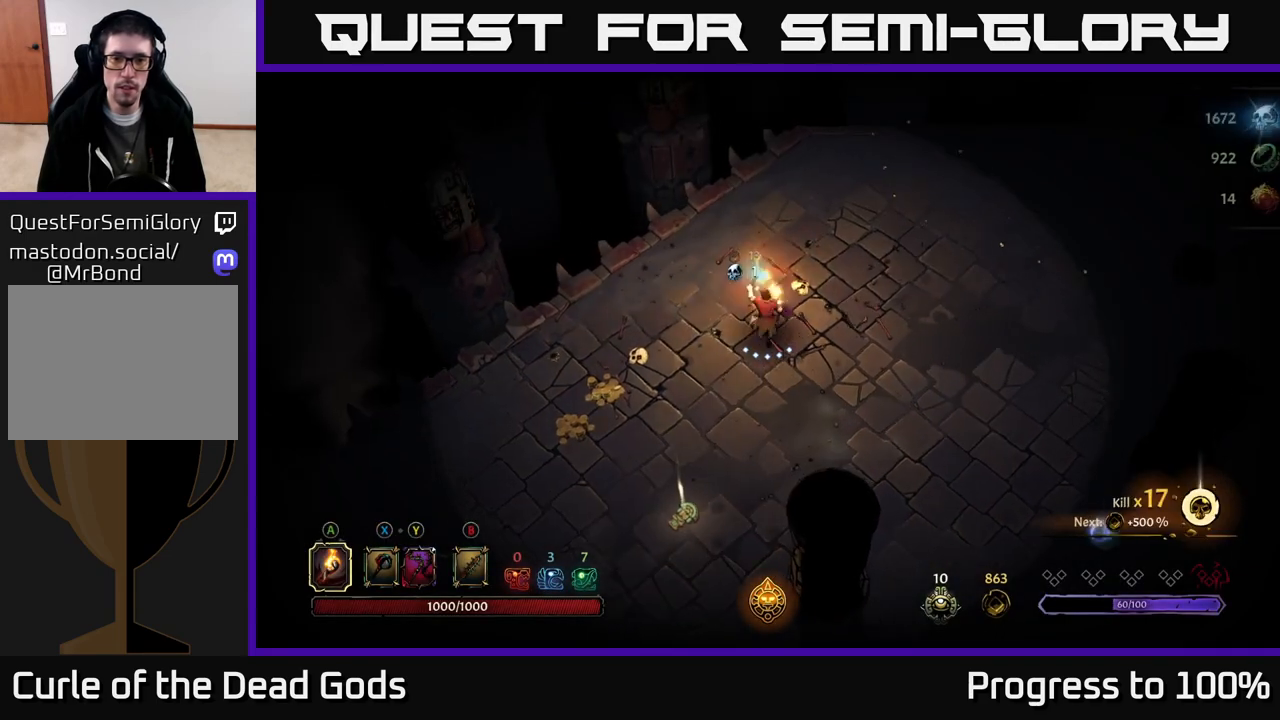
{"buttons": [], "left_stick": "down-left", "right_stick": "center", "events": [[50, "left_stick", "down-left"]]}
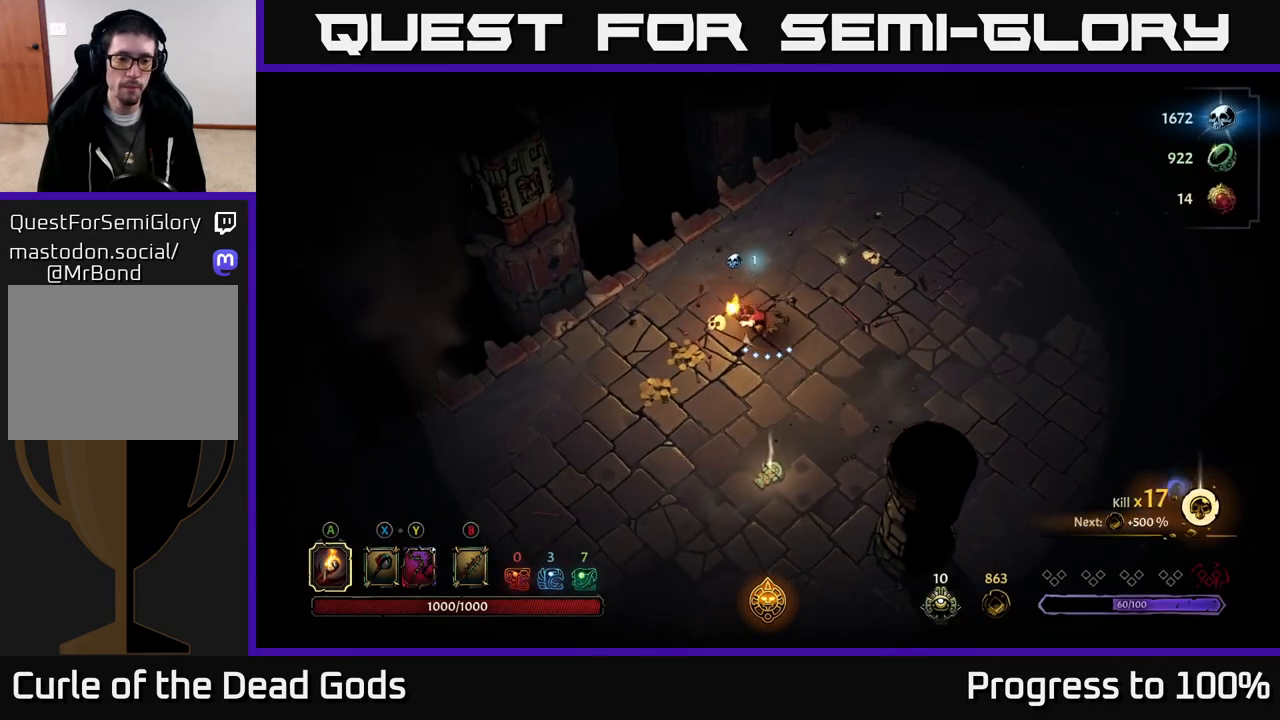
{"buttons": [], "left_stick": "down-left", "right_stick": "center", "events": []}
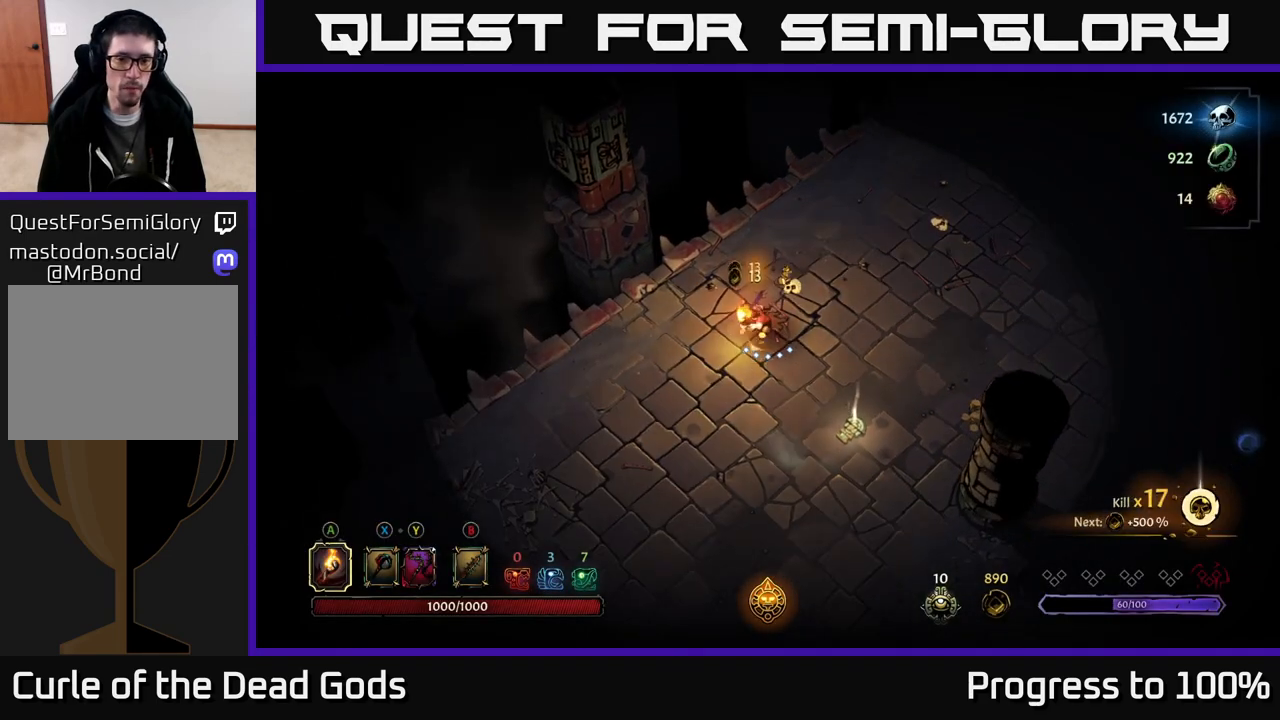
{"buttons": [], "left_stick": "down-right", "right_stick": "center", "events": [[67, "left_stick", "down-right"]]}
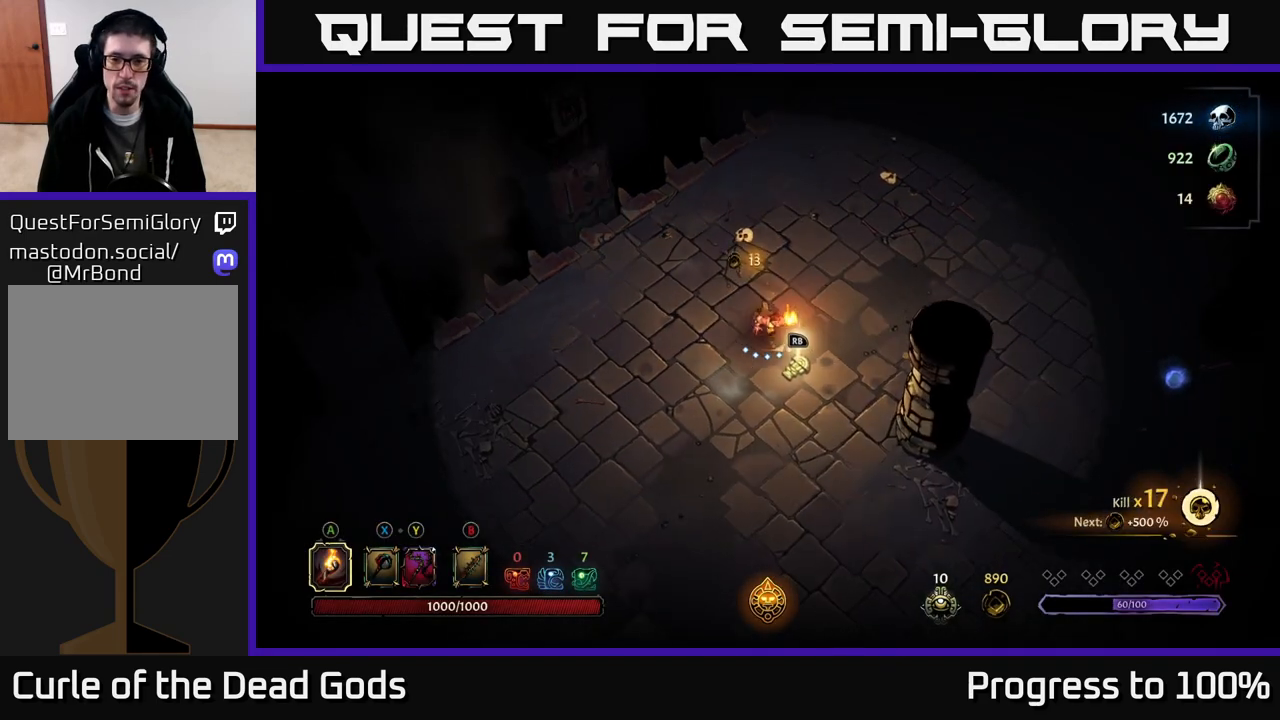
{"buttons": [], "left_stick": "center", "right_stick": "center", "events": [[117, "left_stick", "center"], [167, "R1", "down"], [217, "R1", "up"]]}
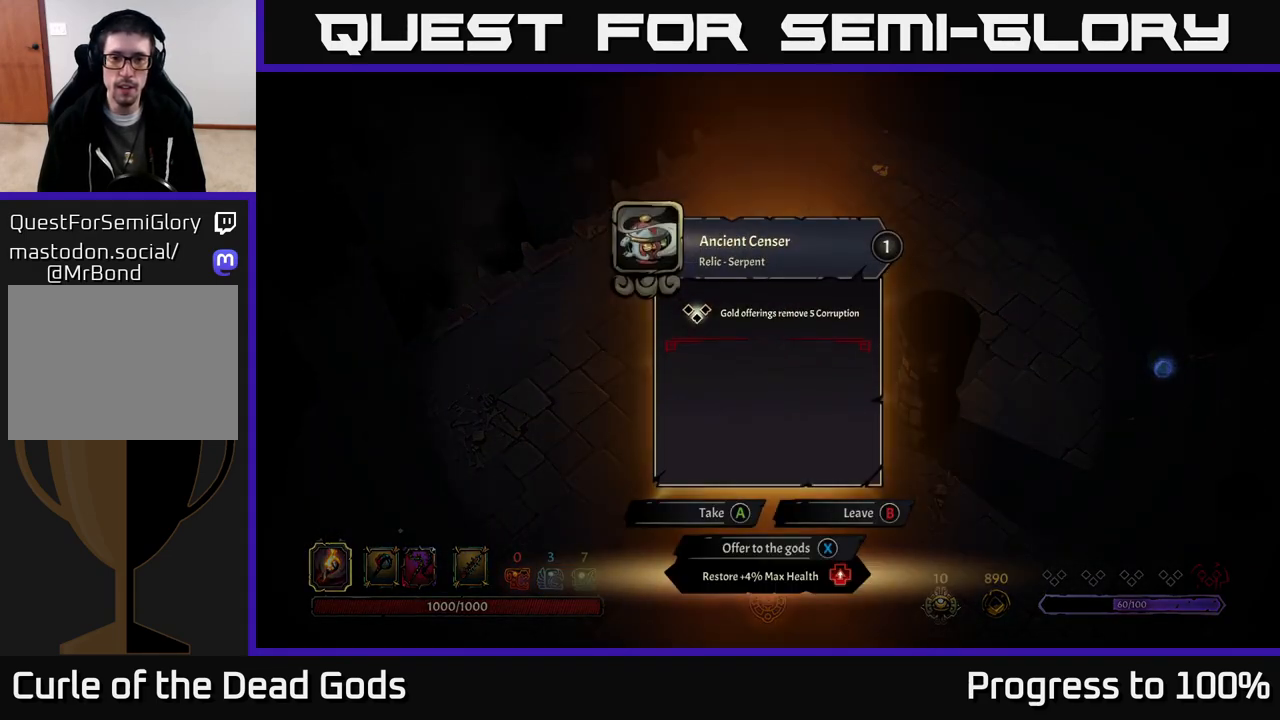
{"buttons": [], "left_stick": "center", "right_stick": "center", "events": []}
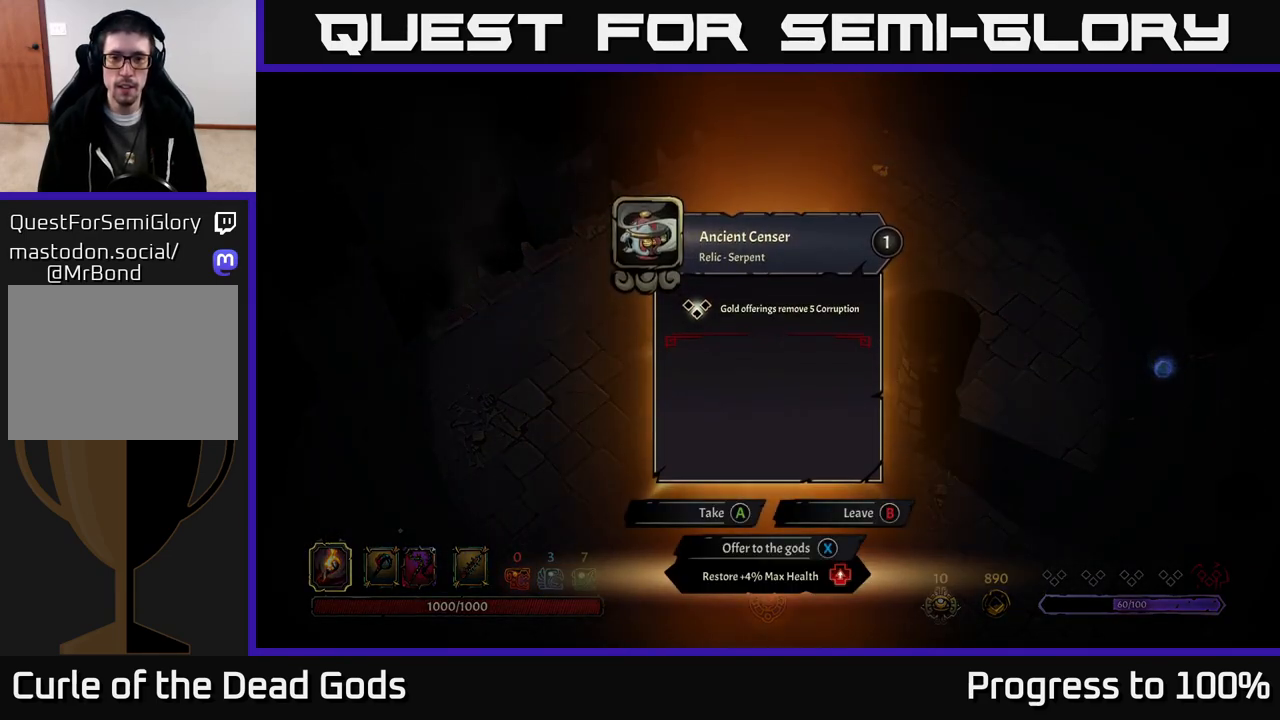
{"buttons": [], "left_stick": "center", "right_stick": "center", "events": []}
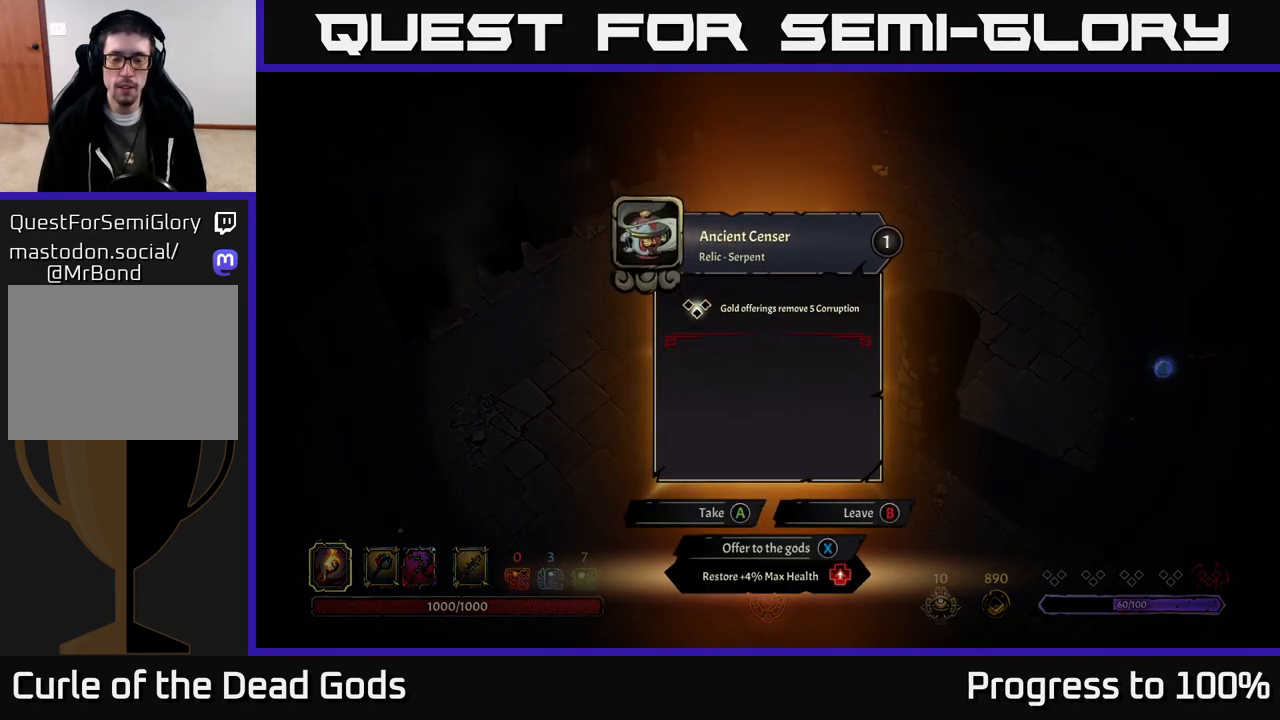
{"buttons": [], "left_stick": "center", "right_stick": "center", "events": []}
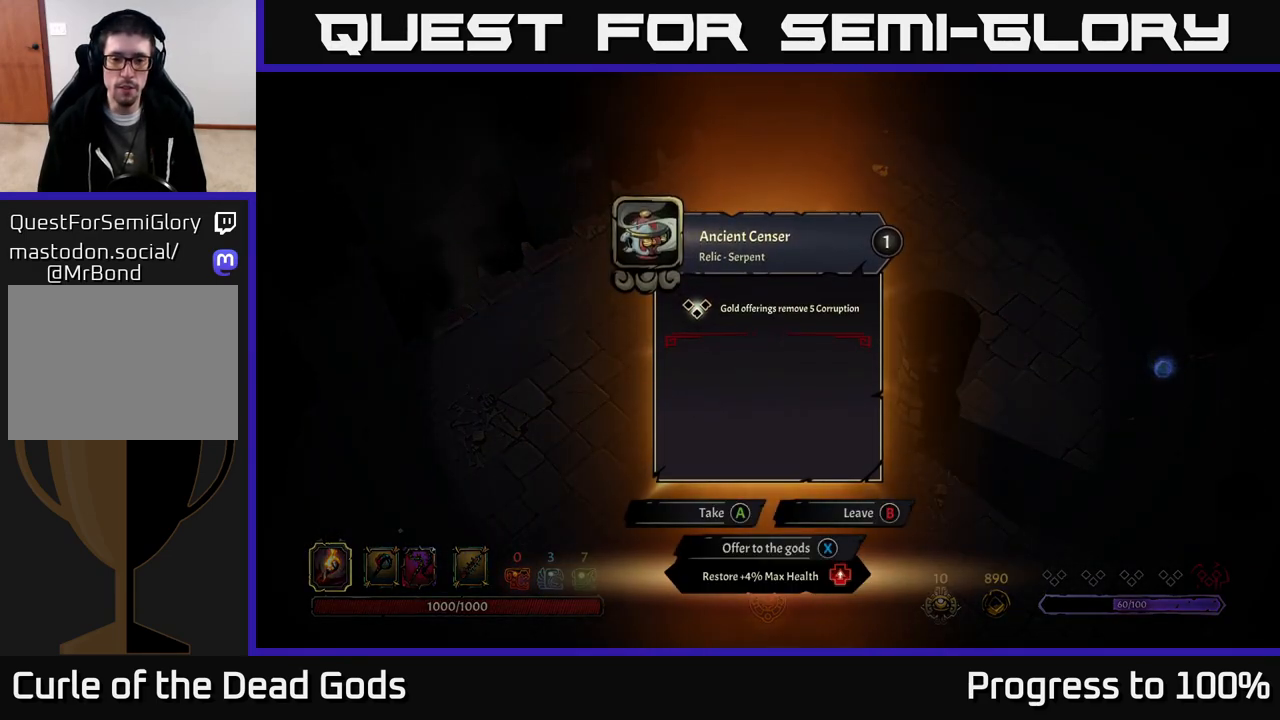
{"buttons": [], "left_stick": "center", "right_stick": "center", "events": []}